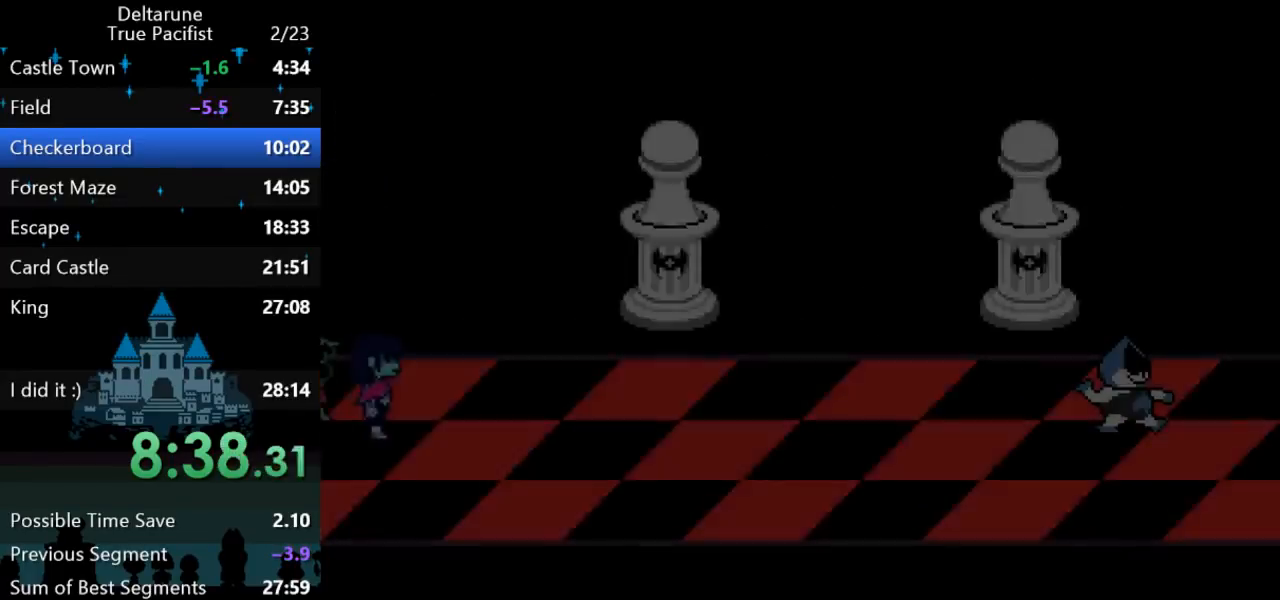
Gameplay with keyboard; each line is a JSON object with the keys held at the frame after it. "events" lists presses ("down") and releases ("up") of "c", "down", "left", "return", "right", "up", "x" and "z" between this image and that frame as [ms after this image, input, new state], when the widget could be followed in between. No other keys are recorded. Mouse input is not recorded. Not read: ctrl shift.
{"keys": ["right"], "events": []}
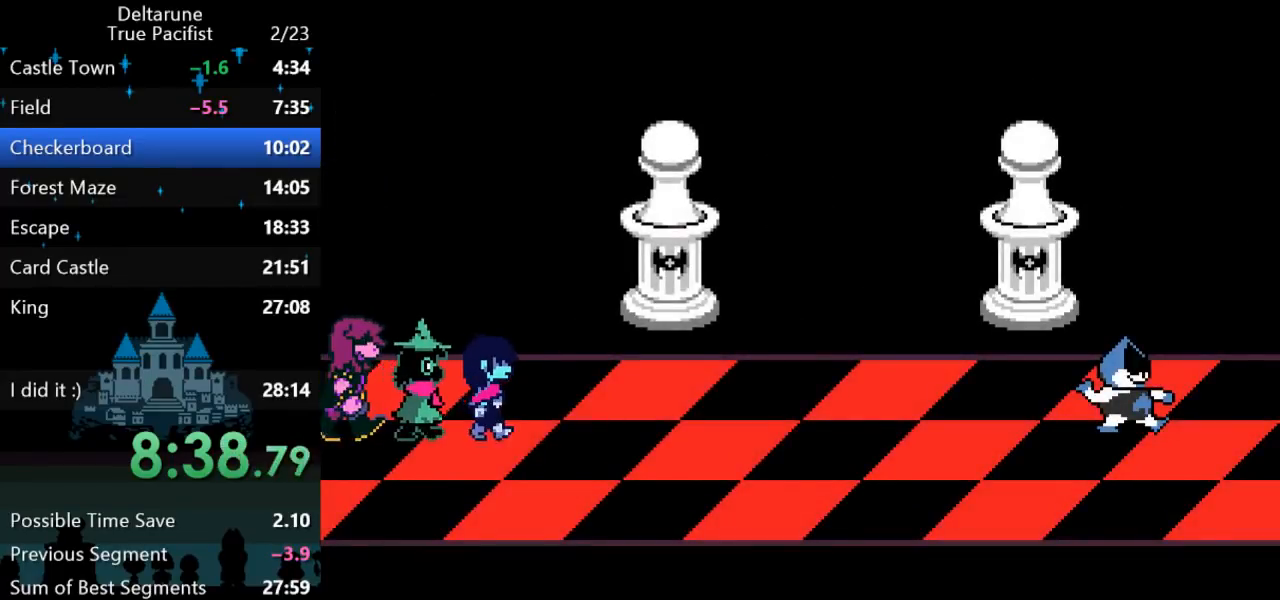
{"keys": ["right"], "events": []}
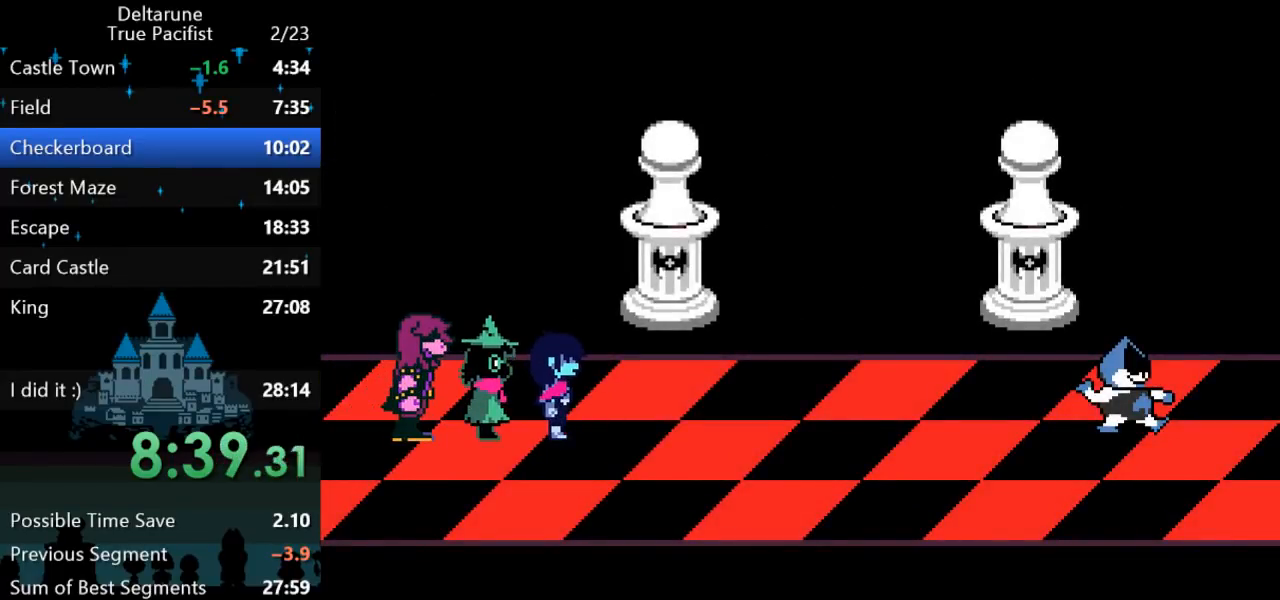
{"keys": ["right"], "events": [[467, "return", "down"], [500, "return", "up"]]}
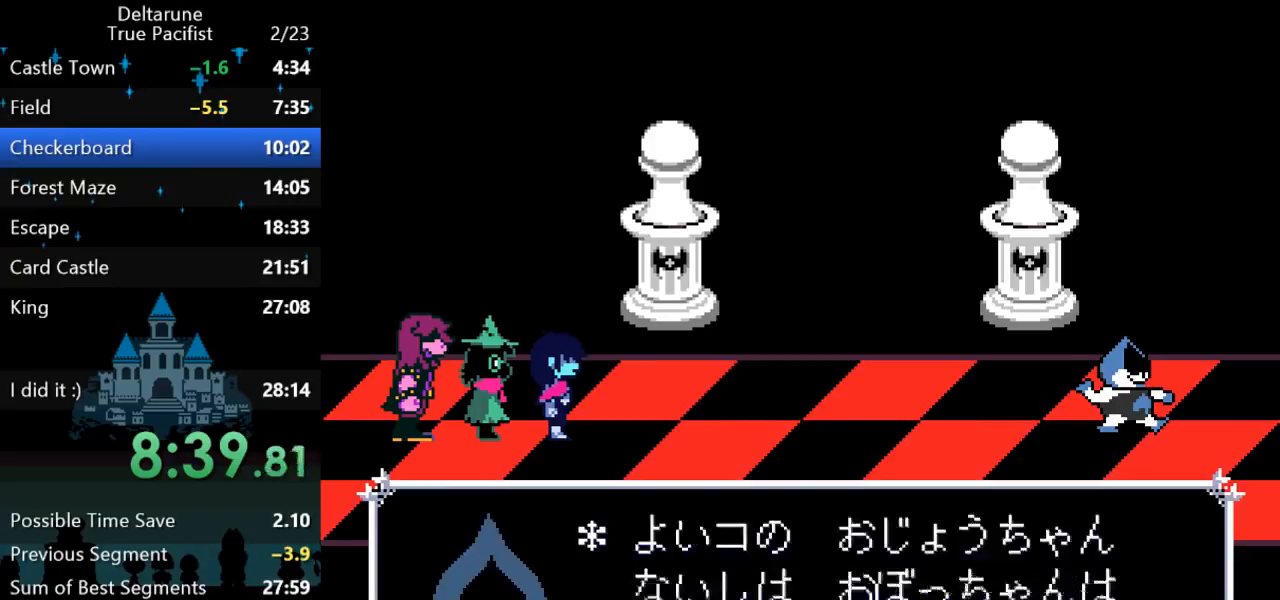
{"keys": ["return", "right", "x"], "events": [[67, "return", "down"], [100, "return", "up"], [167, "return", "down"], [167, "x", "down"], [200, "return", "up"], [233, "x", "up"], [267, "return", "down"], [300, "x", "down"], [333, "return", "up"], [367, "return", "down"], [433, "return", "up"], [433, "x", "up"], [467, "return", "down"], [500, "x", "down"]]}
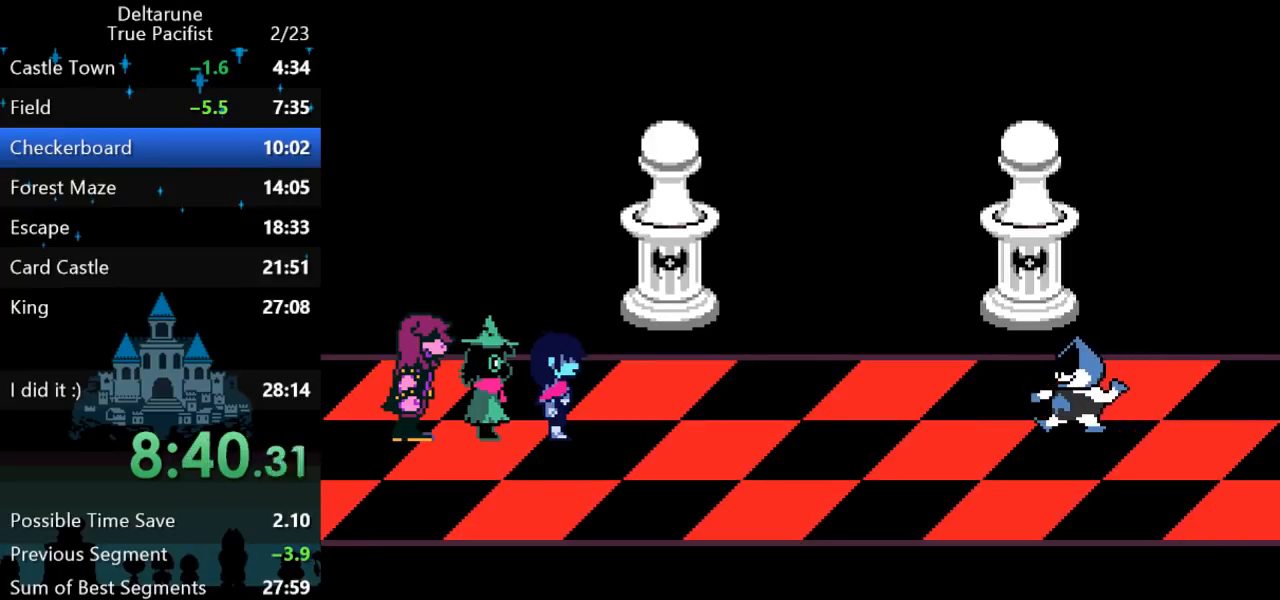
{"keys": ["right", "x"], "events": [[33, "return", "up"], [117, "x", "up"], [217, "return", "down"], [217, "x", "down"], [283, "return", "up"], [283, "x", "up"], [317, "return", "down"], [350, "x", "down"], [383, "return", "up"], [417, "x", "up"], [450, "return", "down"], [450, "x", "down"], [483, "return", "up"]]}
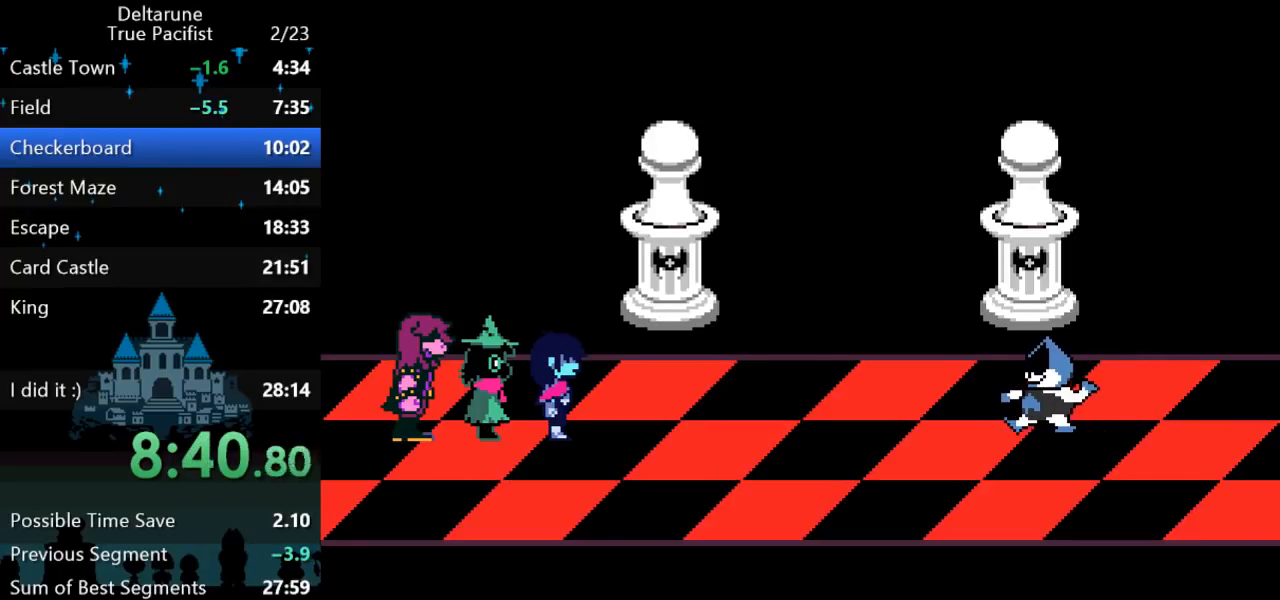
{"keys": ["right"], "events": [[50, "return", "down"], [83, "x", "up"], [117, "return", "up"], [150, "return", "down"], [150, "x", "down"], [183, "return", "up"], [183, "x", "up"], [383, "x", "down"], [417, "return", "down"], [483, "return", "up"], [483, "x", "up"]]}
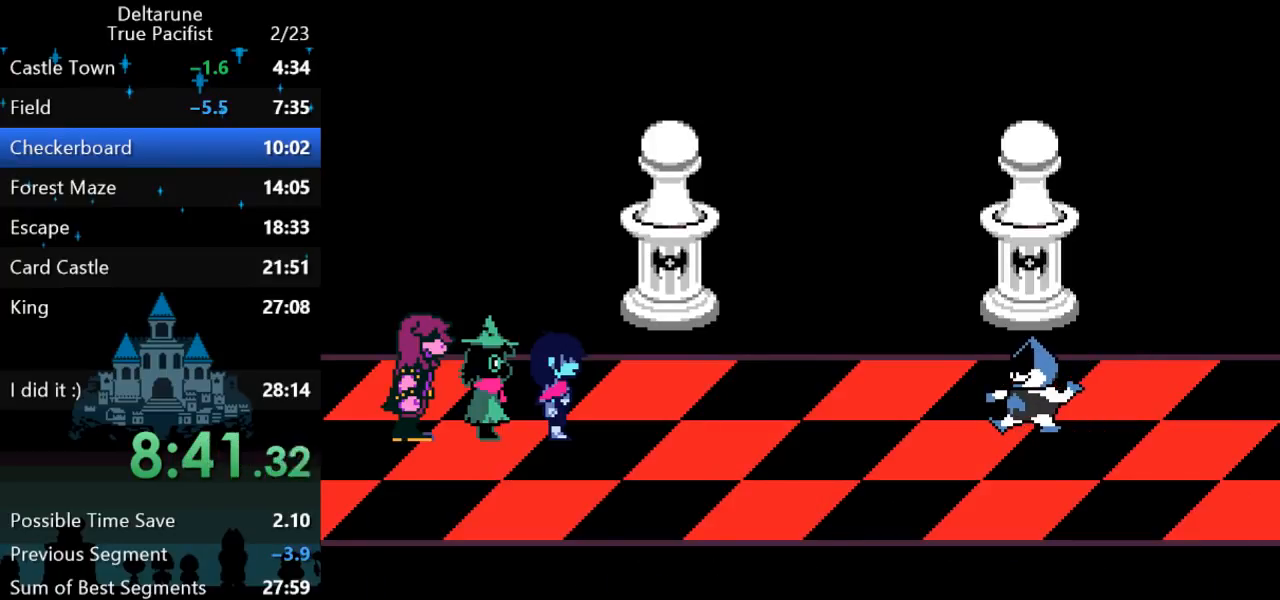
{"keys": ["right"], "events": [[67, "x", "down"], [133, "return", "down"], [167, "return", "up"], [200, "x", "up"], [233, "return", "down"], [267, "return", "up"], [267, "x", "down"], [300, "x", "up"], [333, "return", "down"], [400, "return", "up"], [400, "x", "down"], [433, "x", "up"]]}
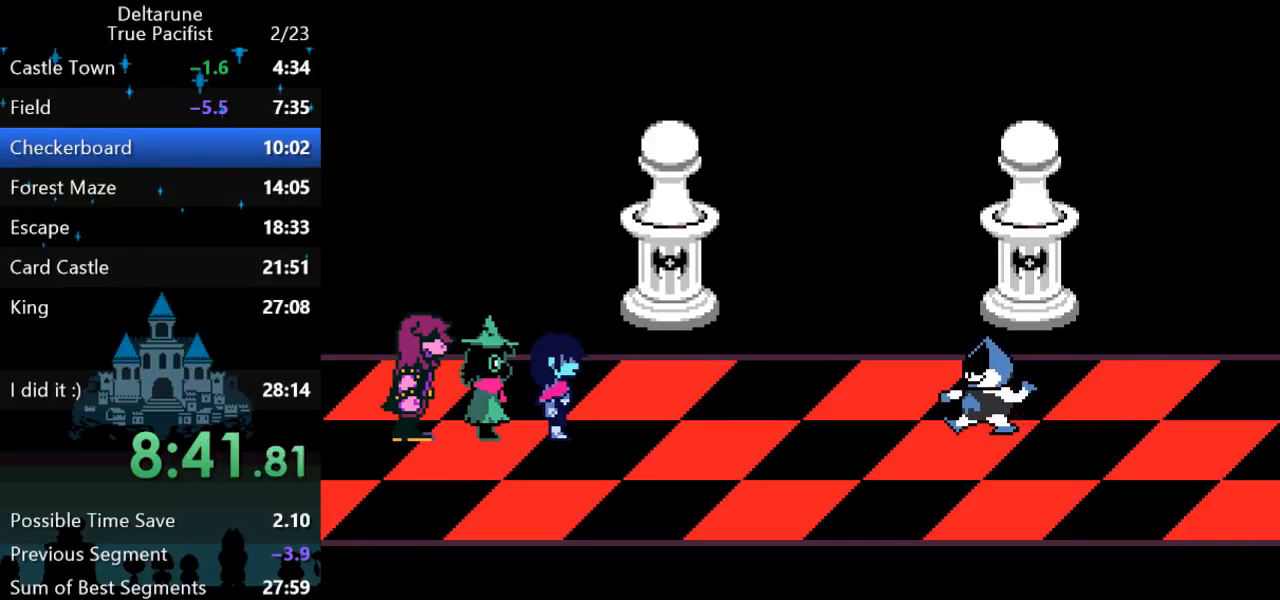
{"keys": ["right", "x"], "events": [[233, "return", "down"], [233, "x", "down"], [267, "return", "up"], [300, "x", "up"], [333, "return", "down"], [333, "x", "down"], [367, "return", "up"], [400, "return", "down"], [400, "x", "up"], [483, "return", "up"], [483, "x", "down"]]}
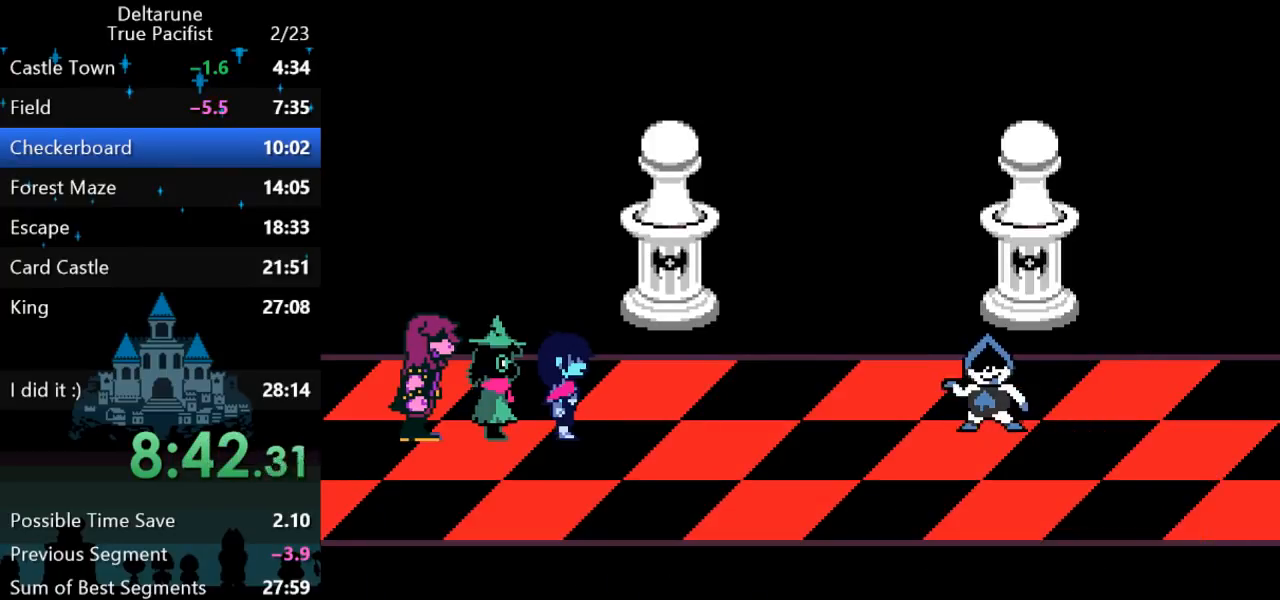
{"keys": ["right"], "events": [[50, "return", "down"], [50, "x", "up"], [83, "return", "up"], [117, "x", "down"], [150, "return", "down"], [183, "x", "up"], [217, "return", "up"]]}
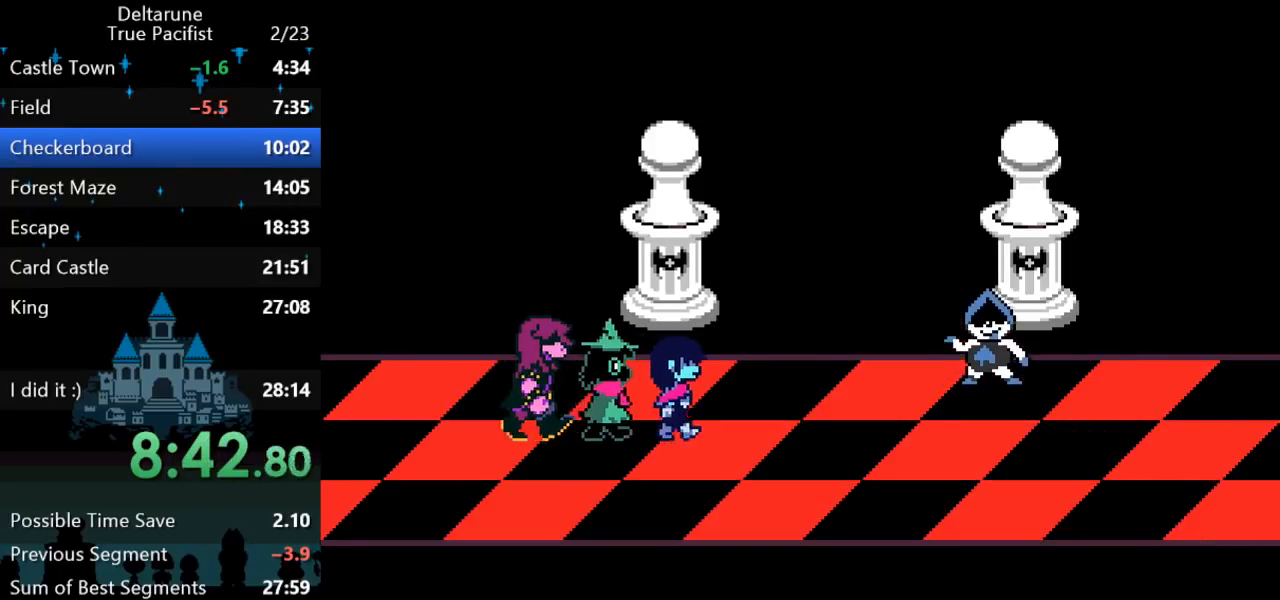
{"keys": [], "events": [[317, "right", "up"]]}
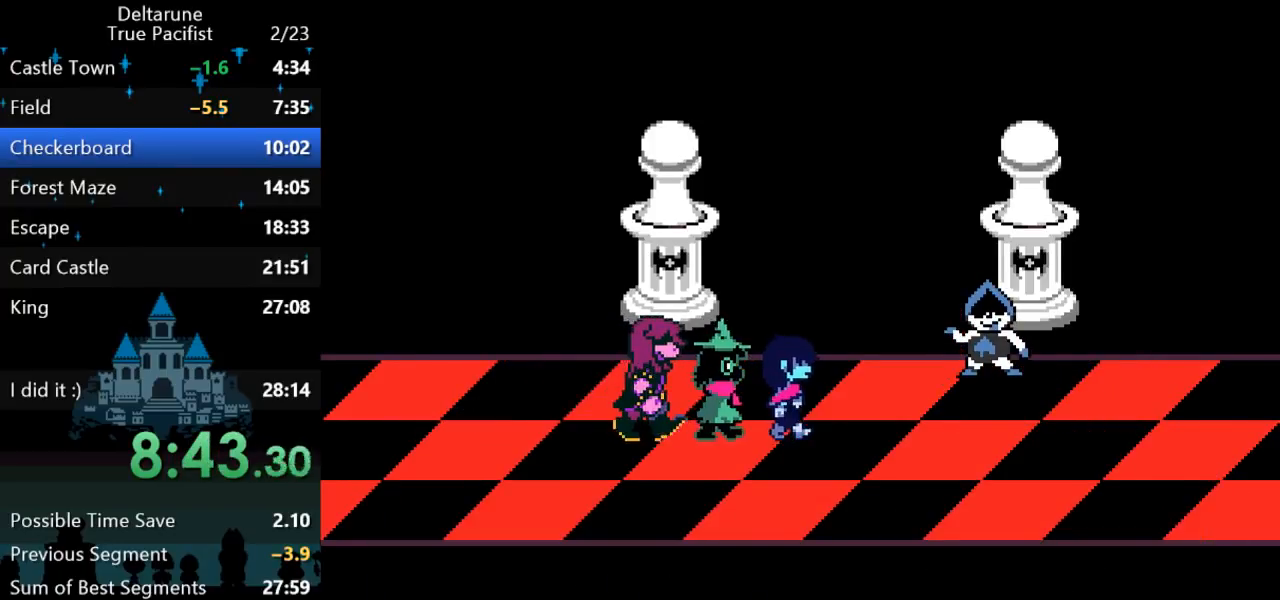
{"keys": [], "events": []}
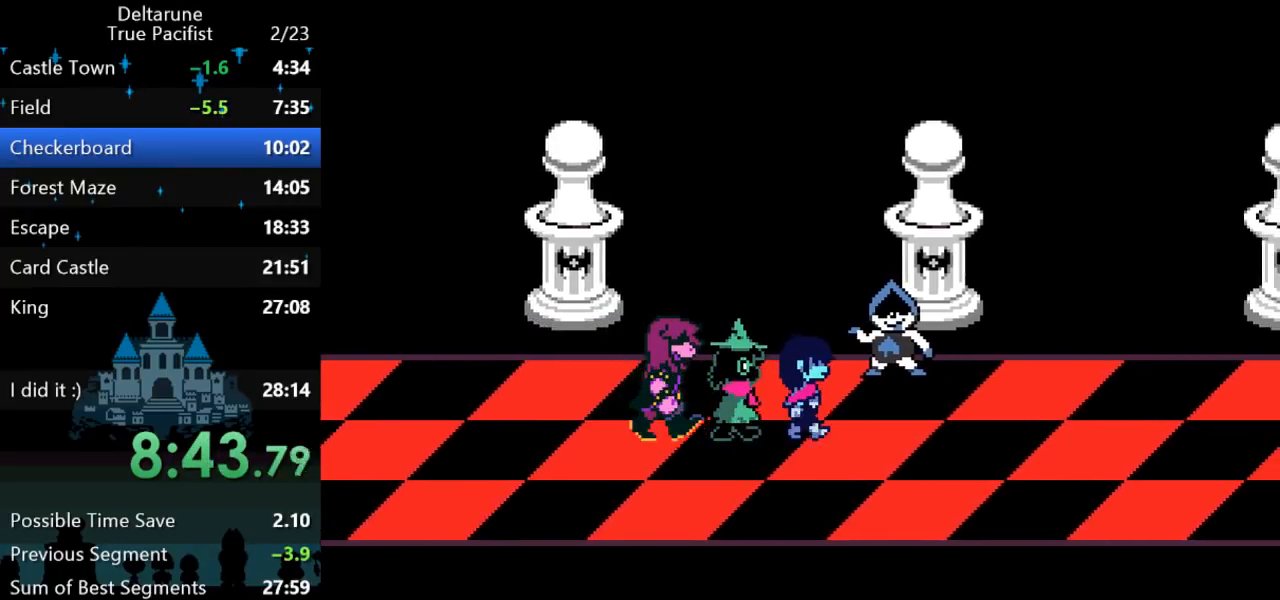
{"keys": [], "events": []}
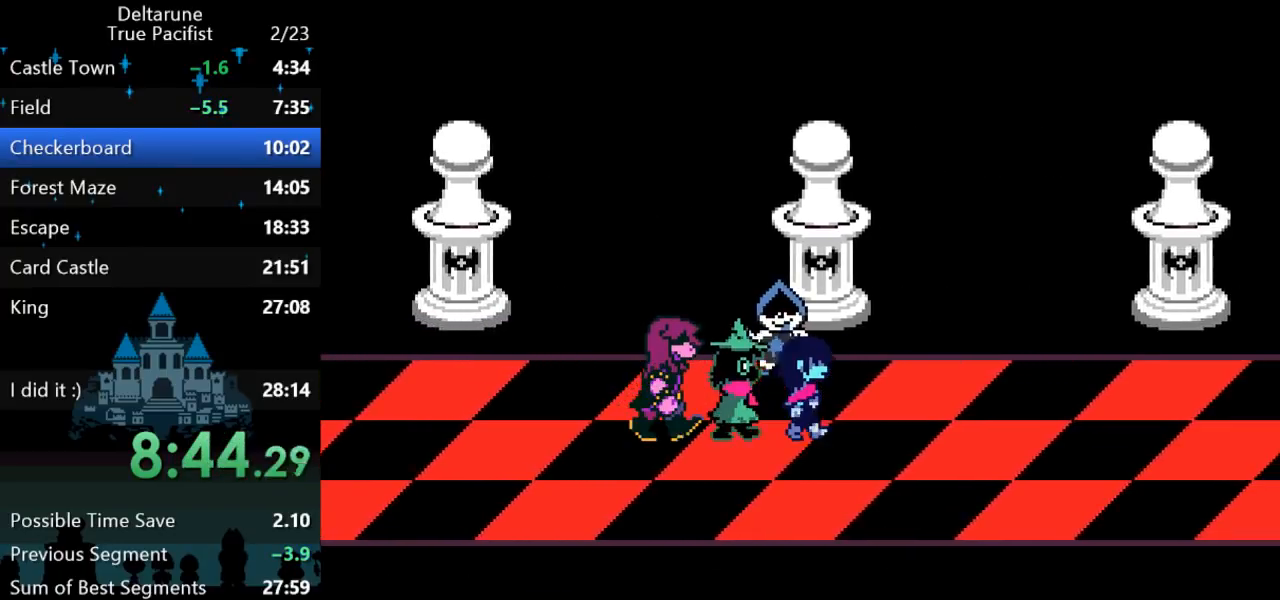
{"keys": [], "events": []}
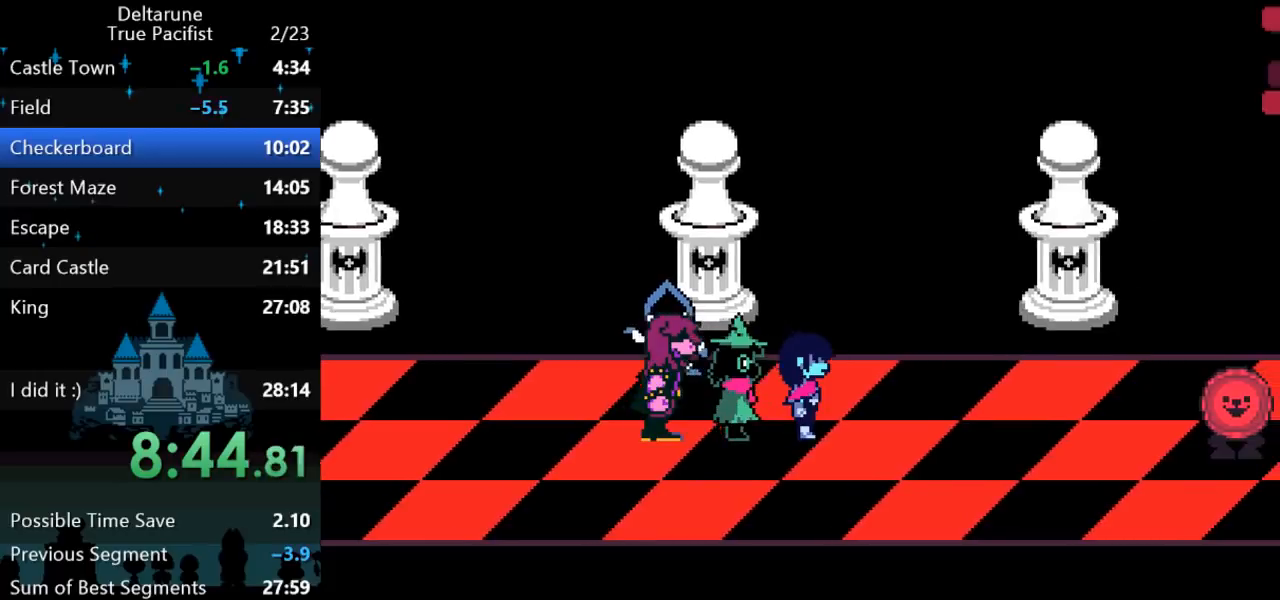
{"keys": [], "events": []}
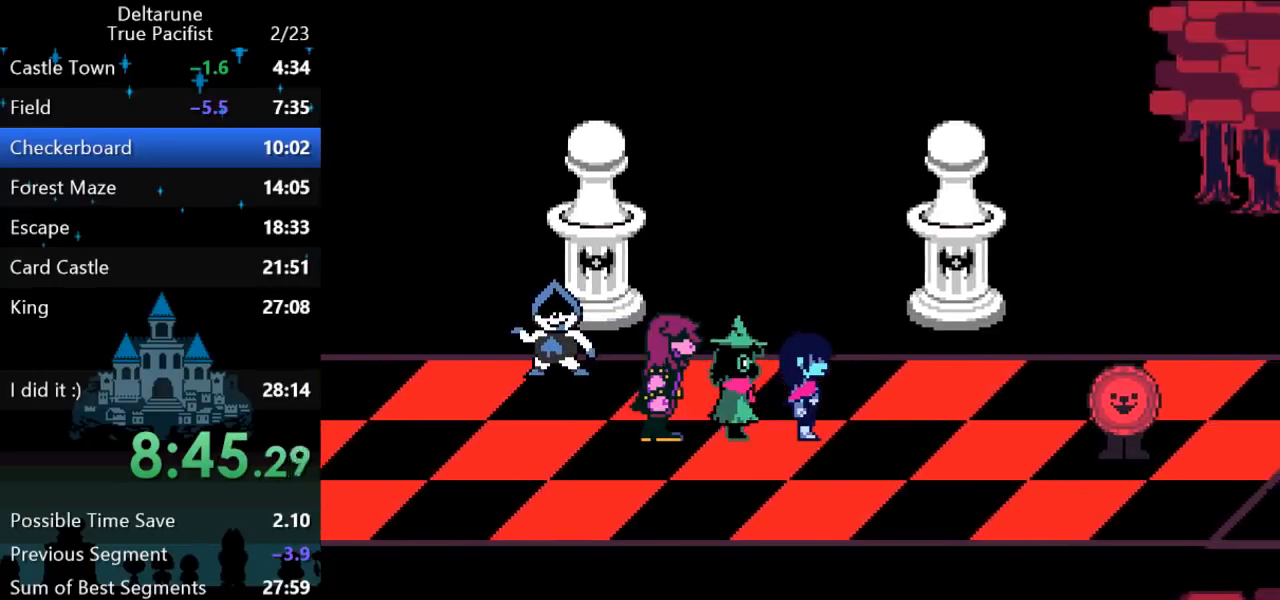
{"keys": ["z"], "events": [[133, "return", "down"], [133, "z", "down"], [167, "return", "up"], [200, "z", "up"], [233, "return", "down"], [267, "return", "up"], [267, "z", "down"], [300, "z", "up"], [333, "return", "down"], [367, "return", "up"], [367, "z", "down"], [433, "return", "down"], [433, "z", "up"], [467, "return", "up"], [500, "z", "down"]]}
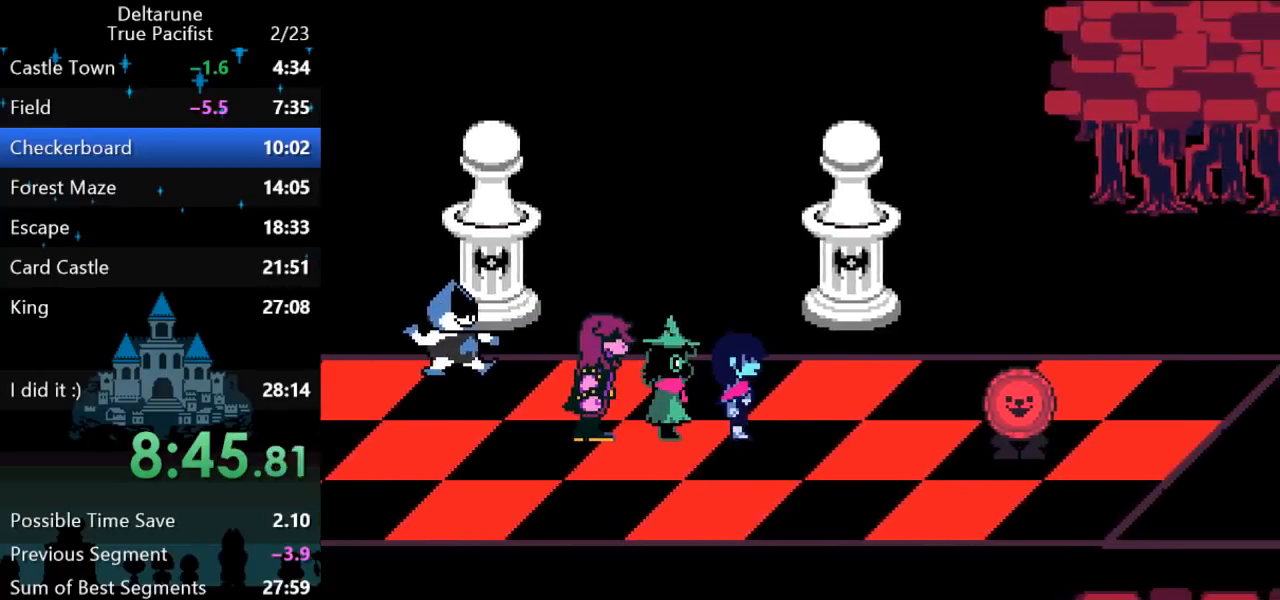
{"keys": [], "events": [[33, "return", "down"], [67, "return", "up"], [117, "z", "up"], [150, "return", "down"], [150, "z", "down"], [183, "return", "up"], [217, "z", "up"], [250, "return", "down"], [250, "z", "down"], [283, "return", "up"], [317, "return", "down"], [317, "z", "up"], [383, "return", "up"], [383, "z", "down"], [417, "return", "down"], [417, "z", "up"], [483, "return", "up"]]}
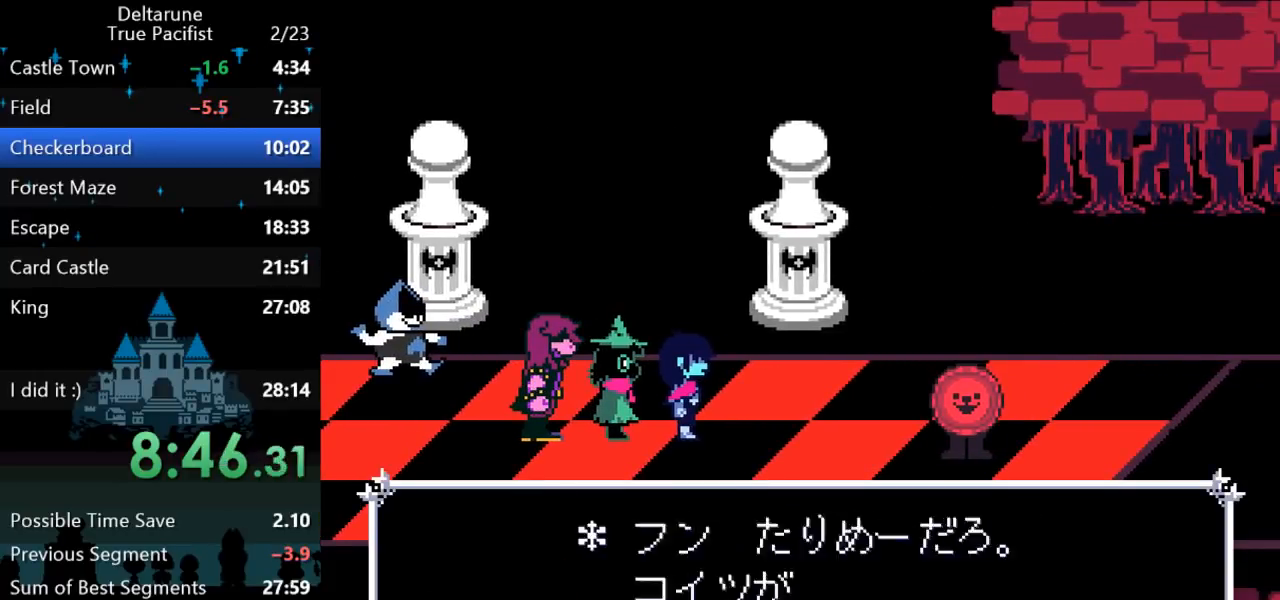
{"keys": [], "events": [[17, "return", "down"], [17, "z", "down"], [83, "return", "up"], [83, "z", "up"], [117, "z", "down"], [150, "return", "down"], [183, "return", "up"], [183, "z", "up"], [217, "z", "down"], [250, "return", "down"], [250, "z", "up"], [283, "return", "up"], [317, "z", "down"], [350, "return", "down"], [383, "z", "up"], [417, "return", "up"]]}
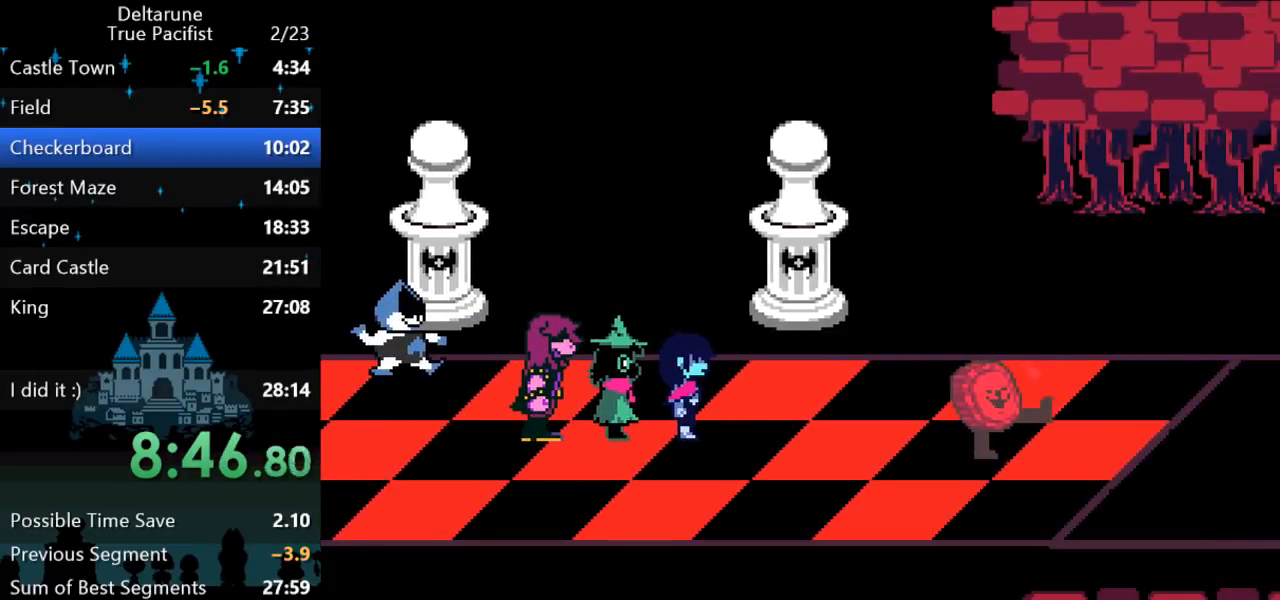
{"keys": [], "events": []}
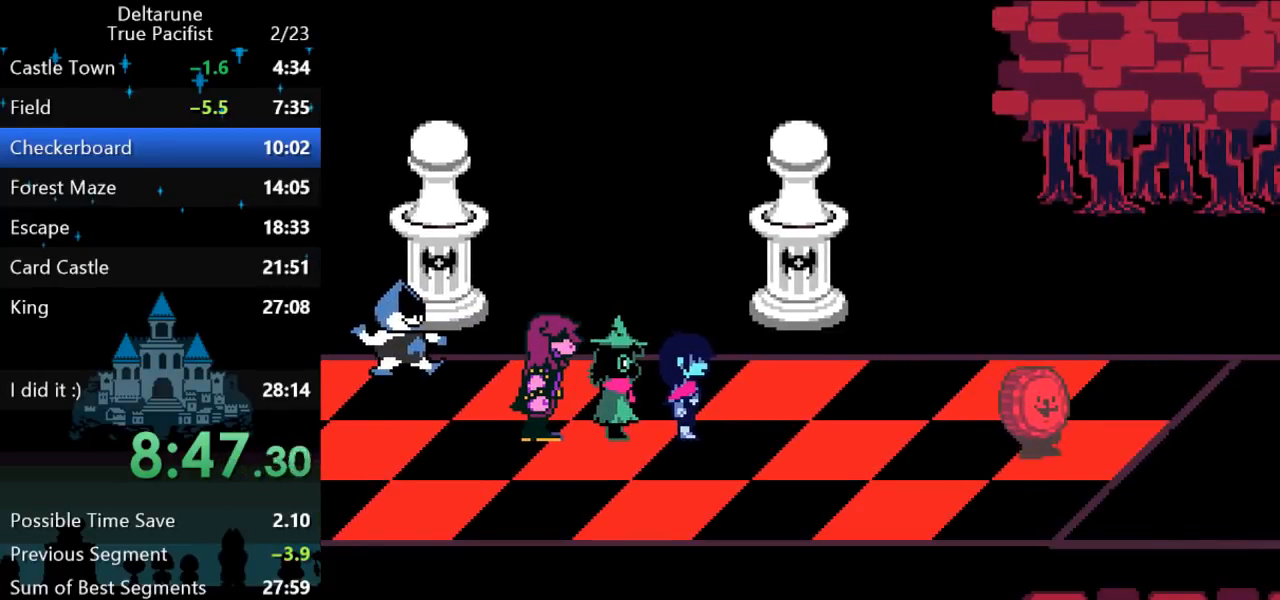
{"keys": [], "events": [[200, "z", "down"], [267, "z", "up"], [383, "z", "down"], [483, "z", "up"]]}
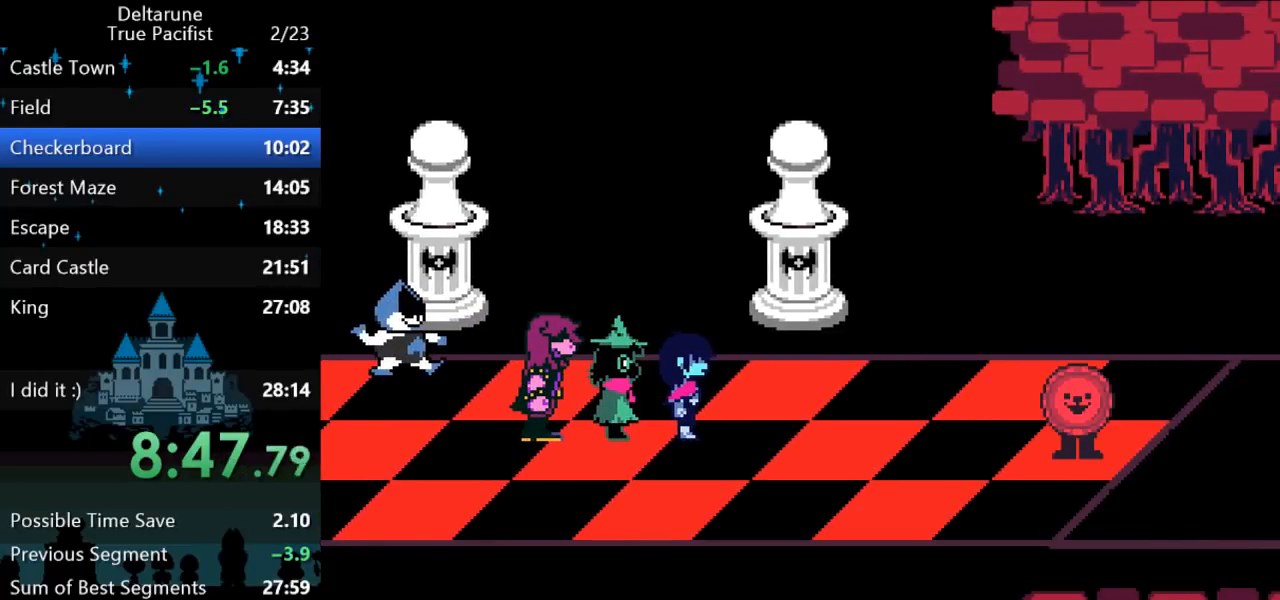
{"keys": [], "events": [[117, "z", "down"], [183, "z", "up"], [350, "z", "down"], [383, "z", "up"]]}
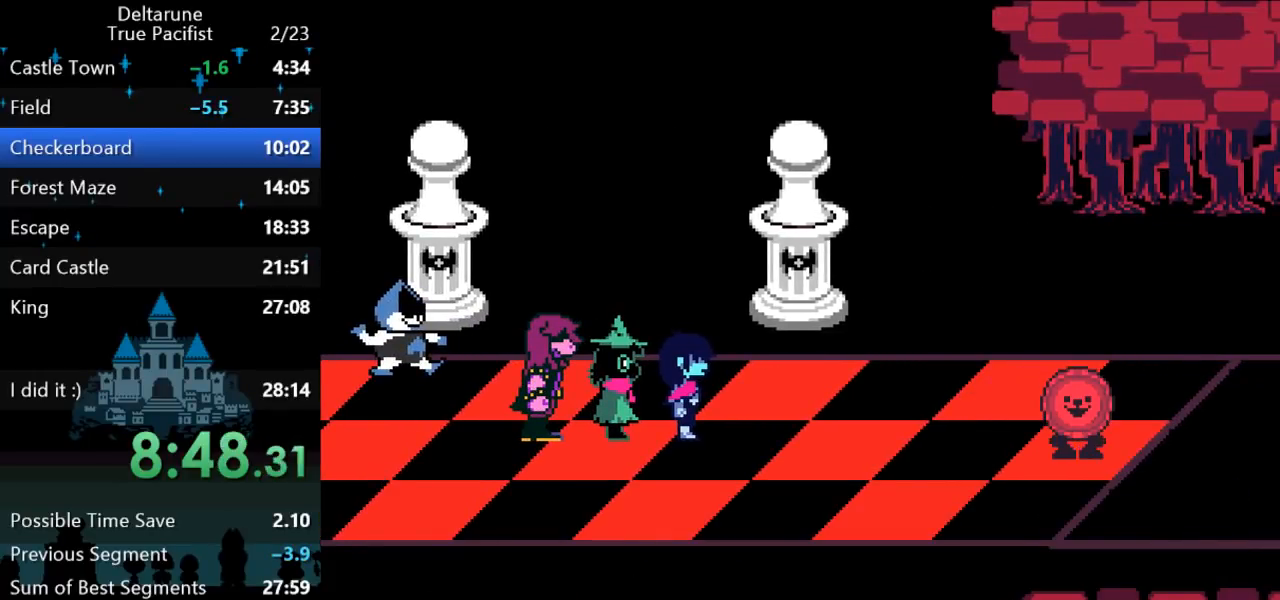
{"keys": [], "events": [[50, "z", "down"], [117, "z", "up"]]}
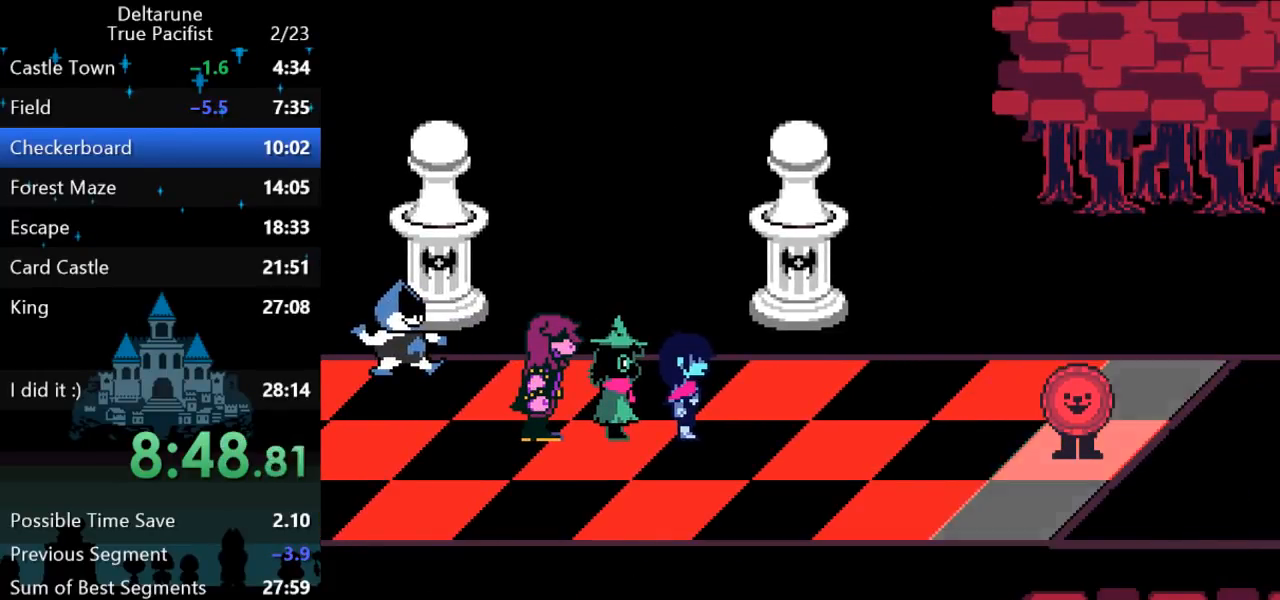
{"keys": [], "events": []}
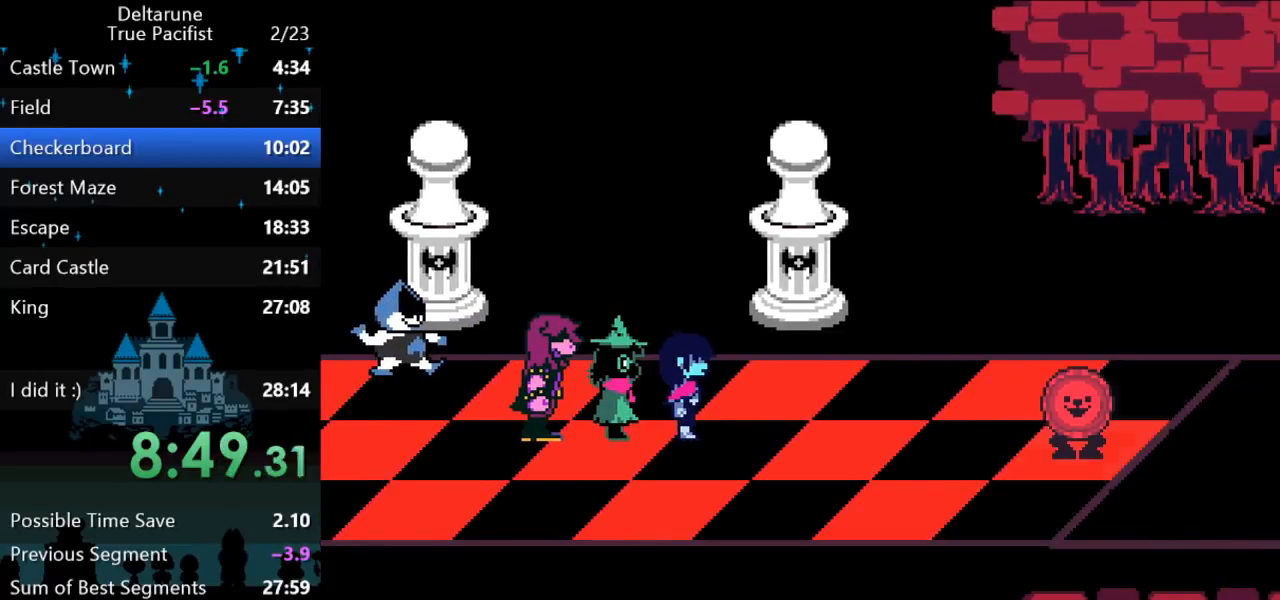
{"keys": [], "events": []}
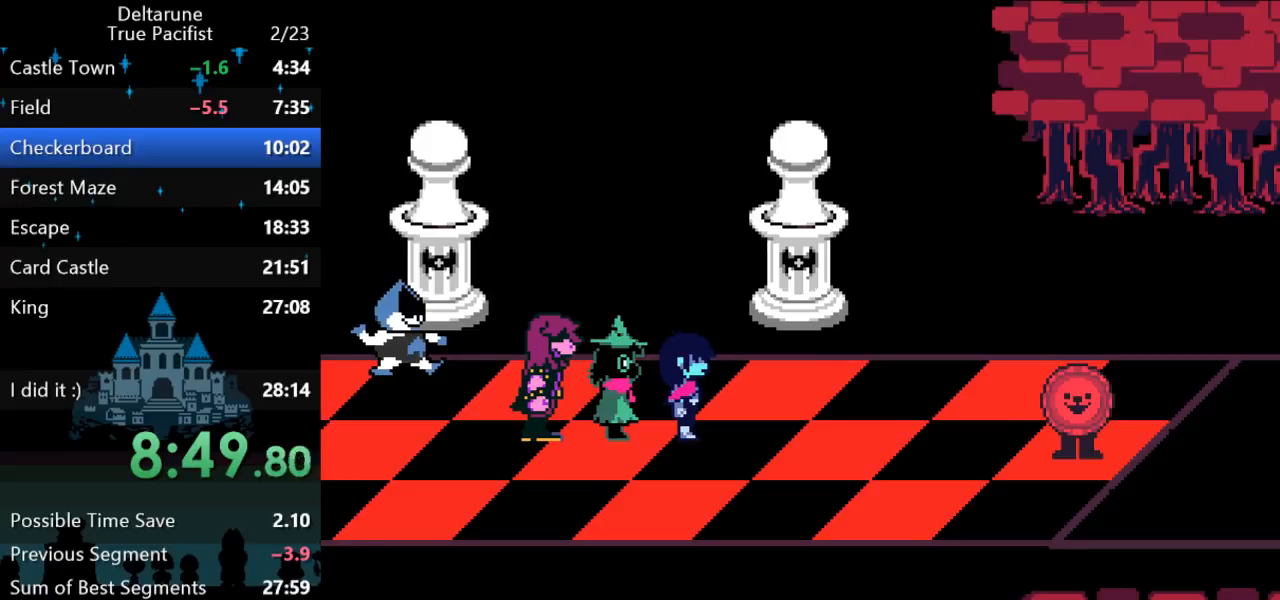
{"keys": [], "events": [[217, "return", "down"], [283, "z", "down"], [417, "z", "up"], [483, "return", "up"]]}
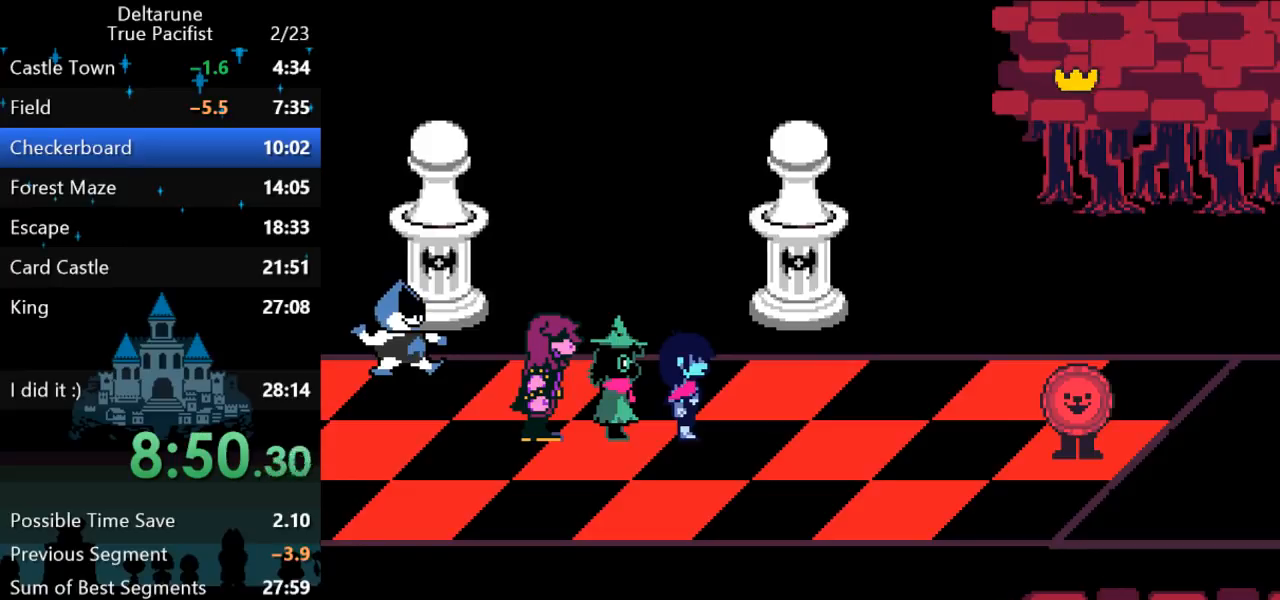
{"keys": [], "events": [[150, "z", "down"], [200, "return", "down"], [333, "return", "up"], [333, "z", "up"]]}
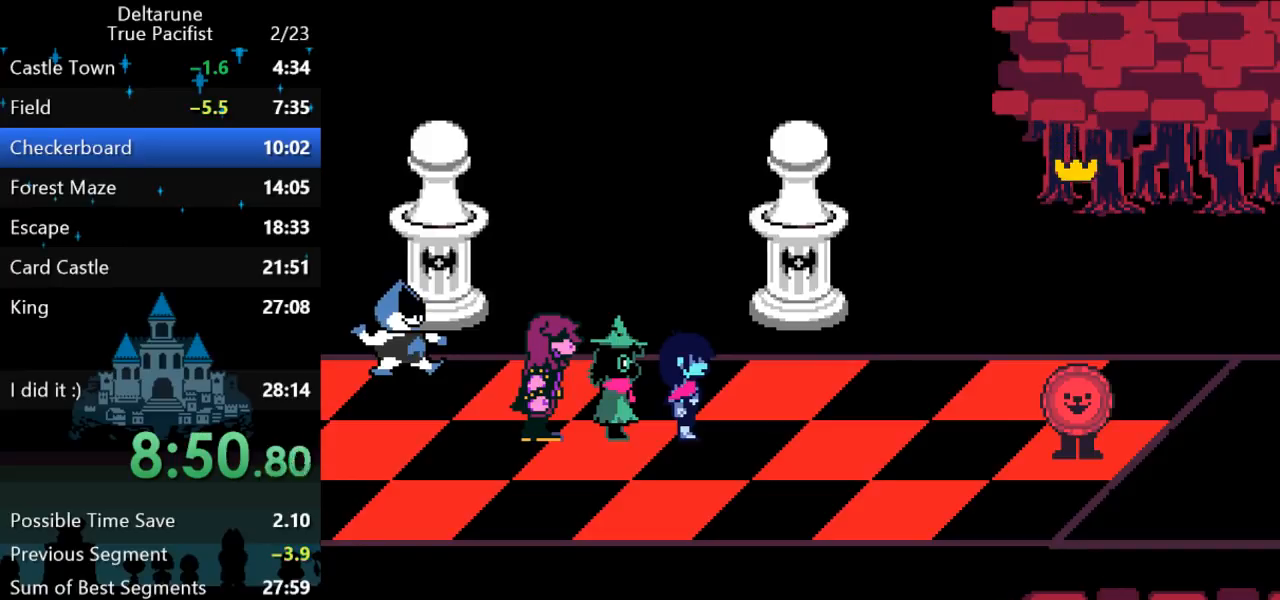
{"keys": [], "events": []}
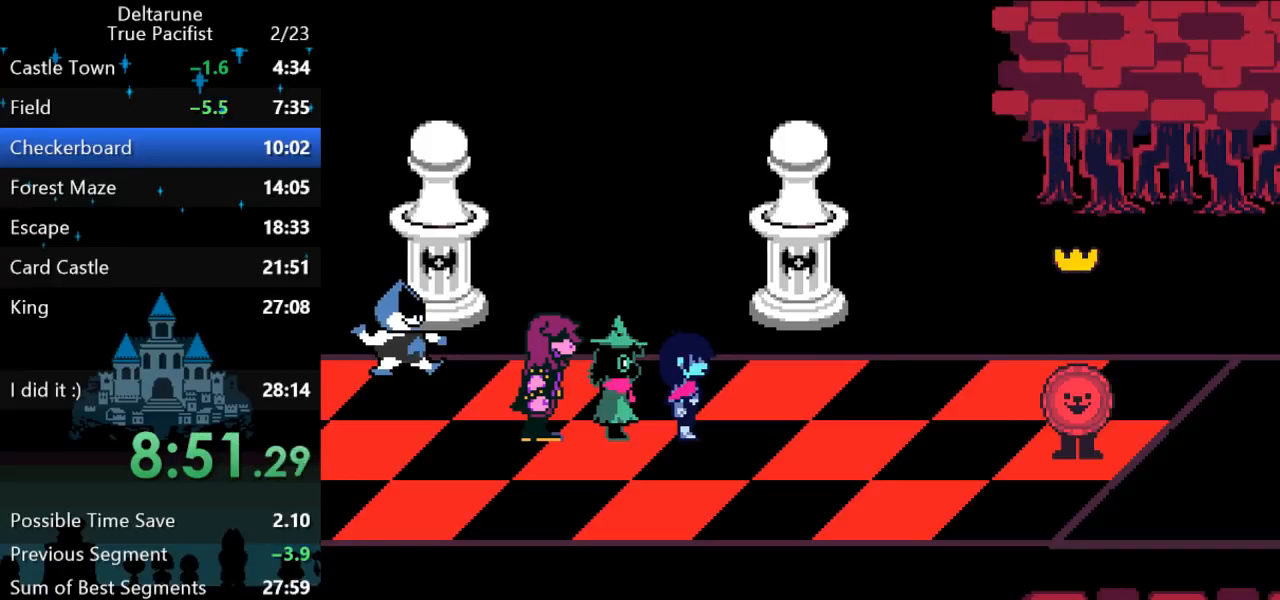
{"keys": ["return"], "events": [[33, "z", "down"], [67, "return", "down"], [117, "return", "up"], [117, "z", "up"], [283, "return", "down"], [317, "z", "down"], [350, "return", "up"], [350, "z", "up"], [483, "return", "down"]]}
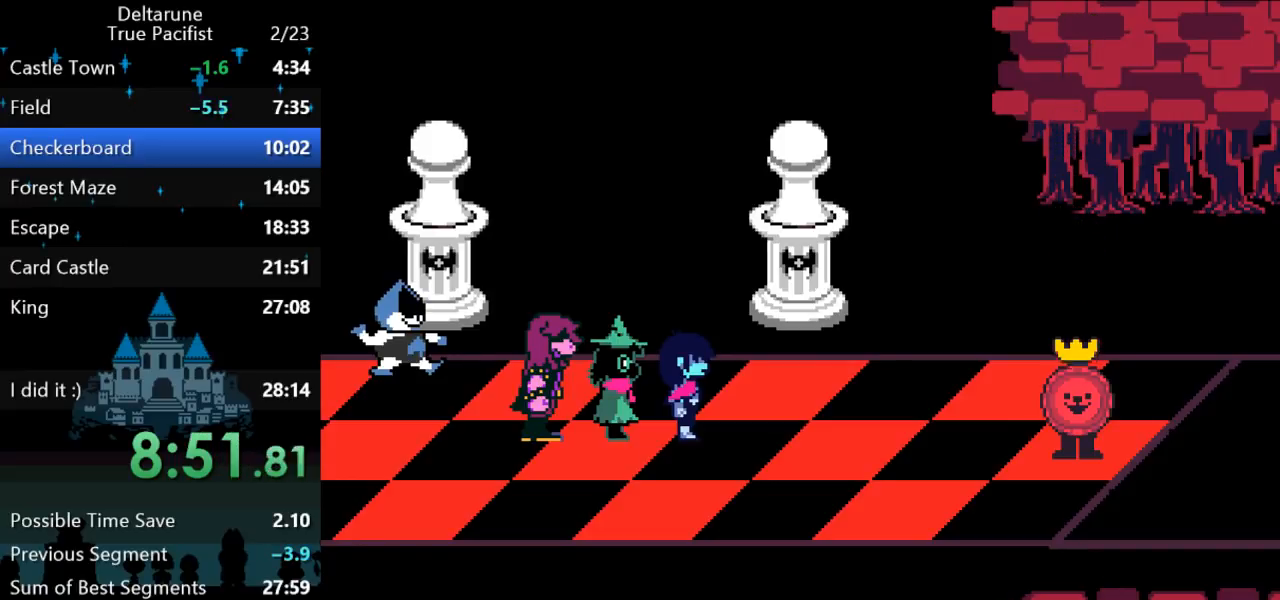
{"keys": ["return", "z"], "events": [[17, "z", "down"], [83, "return", "up"], [117, "z", "up"], [217, "return", "down"], [283, "return", "up"], [283, "z", "down"], [350, "z", "up"], [417, "return", "down"], [483, "z", "down"]]}
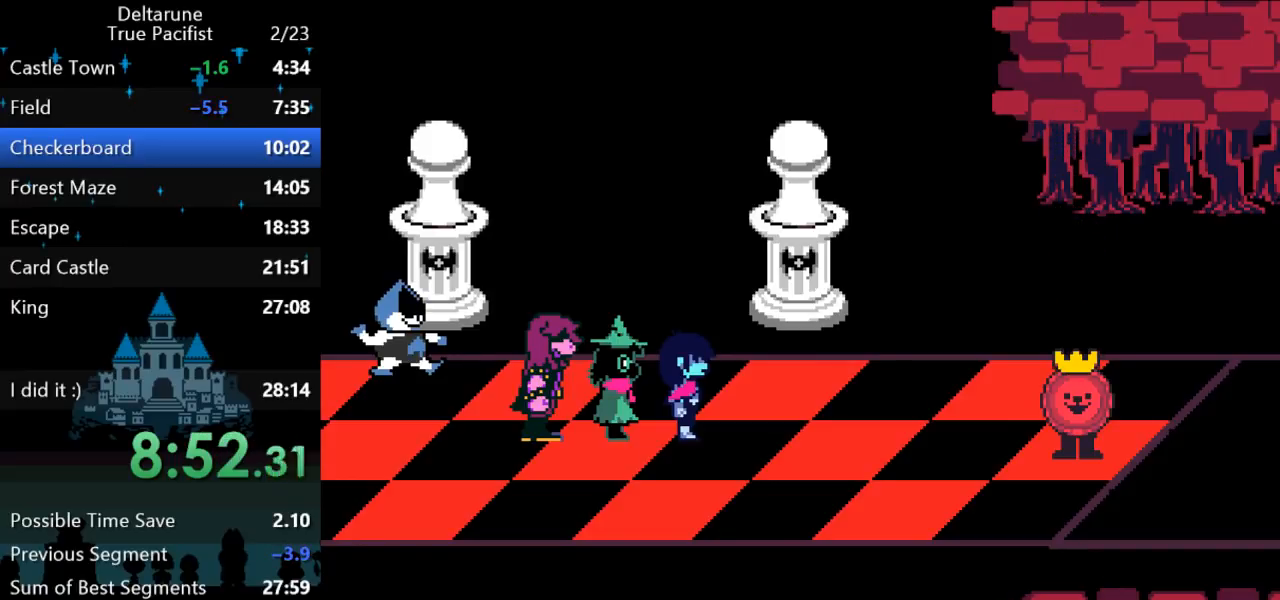
{"keys": ["z"], "events": [[33, "return", "up"], [100, "z", "up"], [167, "return", "down"], [200, "z", "down"], [267, "return", "up"], [300, "z", "up"], [367, "return", "down"], [433, "z", "down"], [467, "return", "up"]]}
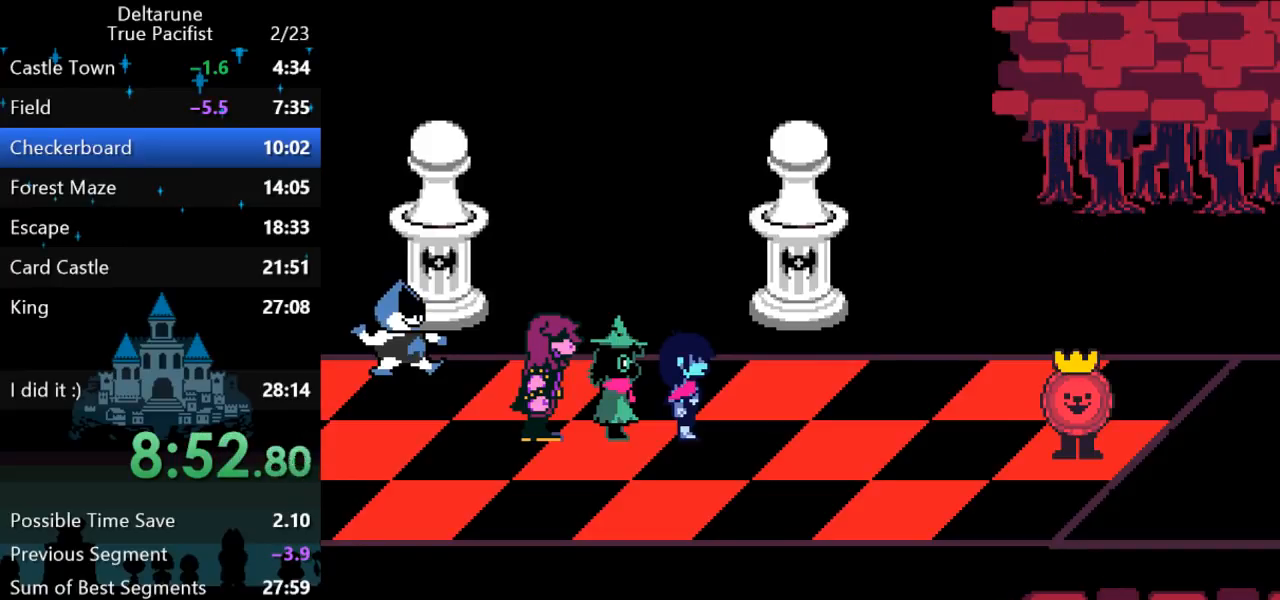
{"keys": ["return"], "events": [[33, "z", "up"], [167, "z", "down"], [233, "z", "up"], [300, "return", "down"], [333, "return", "up"], [367, "z", "down"], [483, "return", "down"], [483, "z", "up"]]}